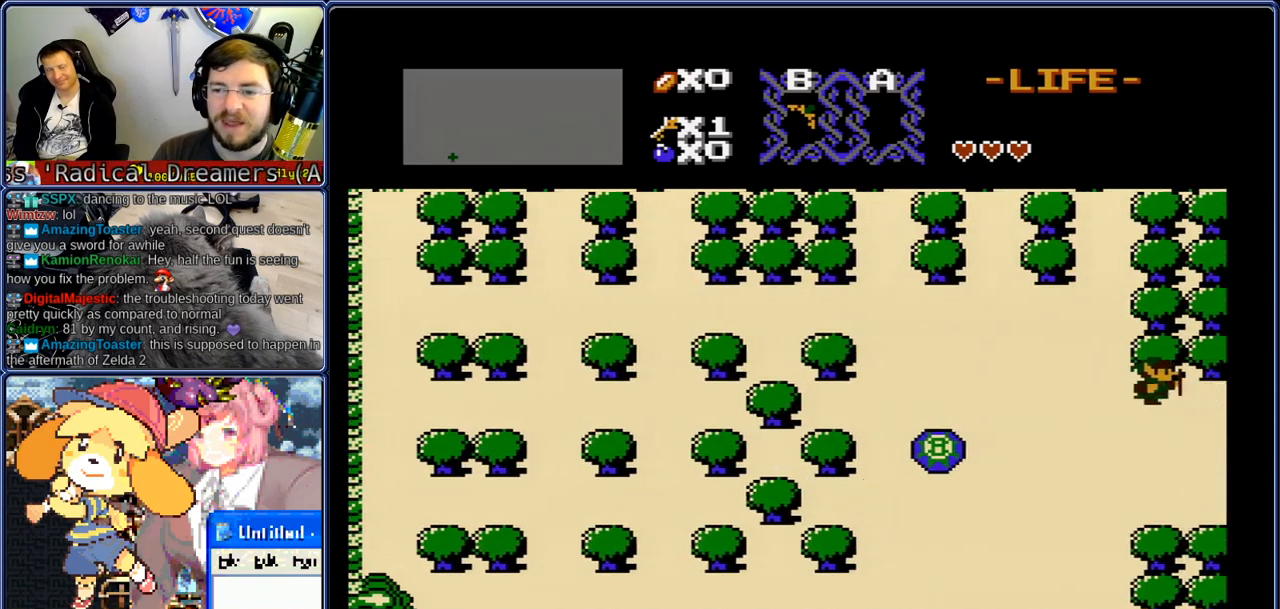
Gameplay with a controller (Nintendo layout); each line is a JSON object with the inputs held at the frame after it. "events" lists button and stick changes between this image and that frame as [ms after this image, input, new state], when the widget could be followed in between. Not read: L3 R3.
{"buttons": ["DPAD_RIGHT"], "events": []}
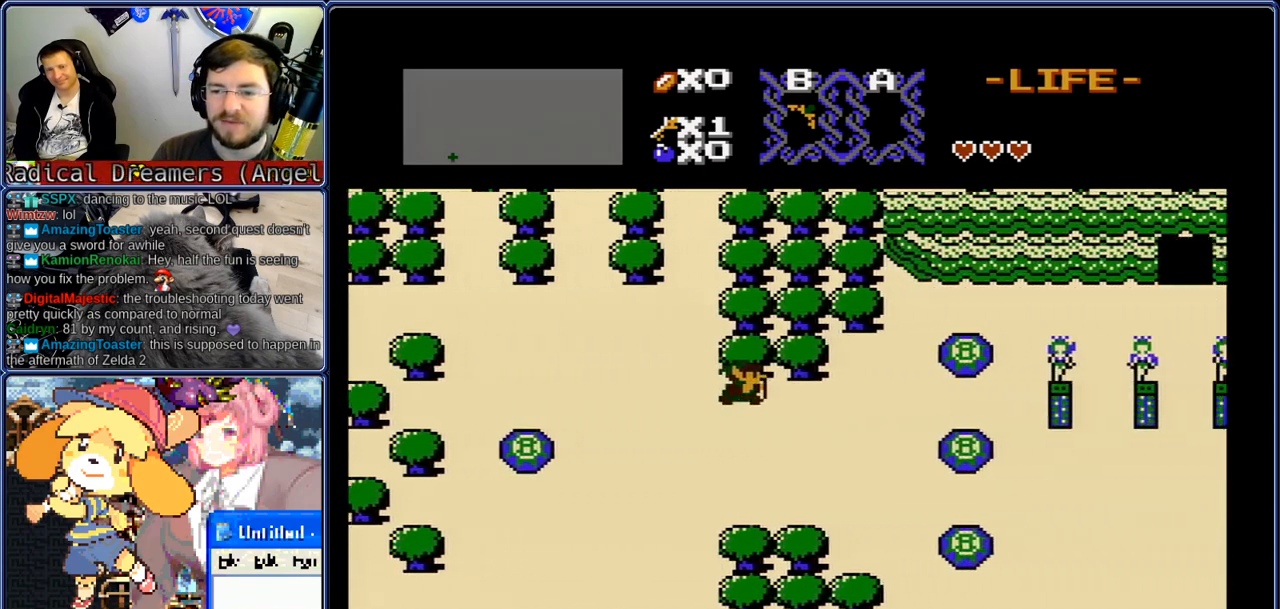
{"buttons": ["DPAD_RIGHT"], "events": []}
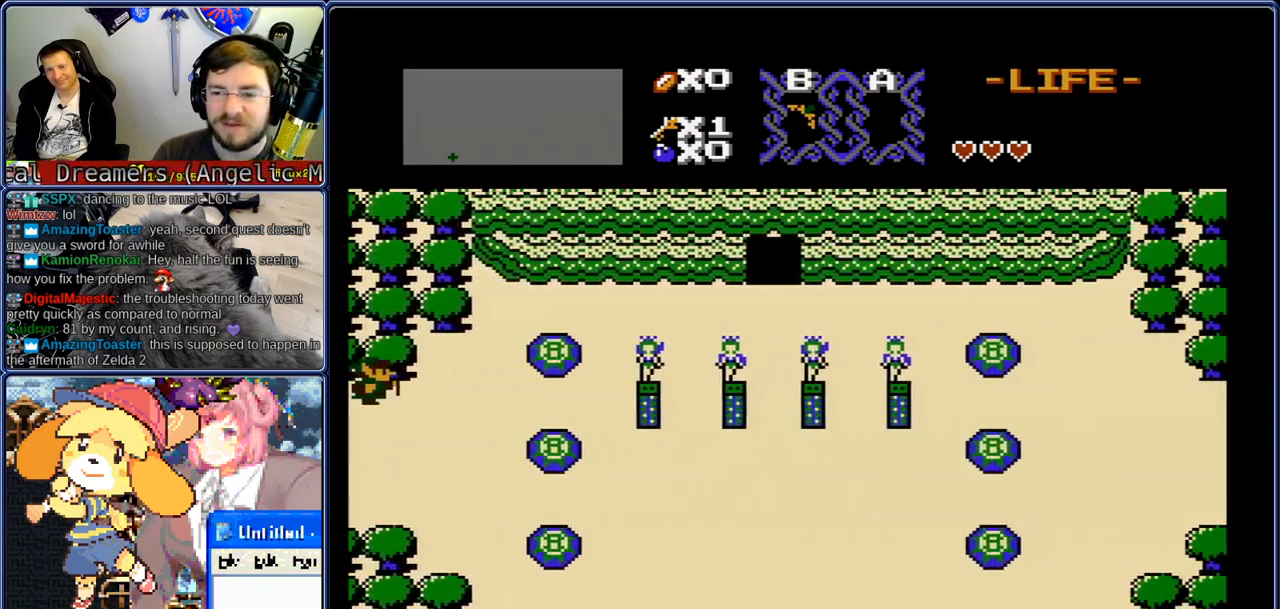
{"buttons": ["DPAD_UP"], "events": [[317, "DPAD_UP", "down"], [483, "DPAD_RIGHT", "up"]]}
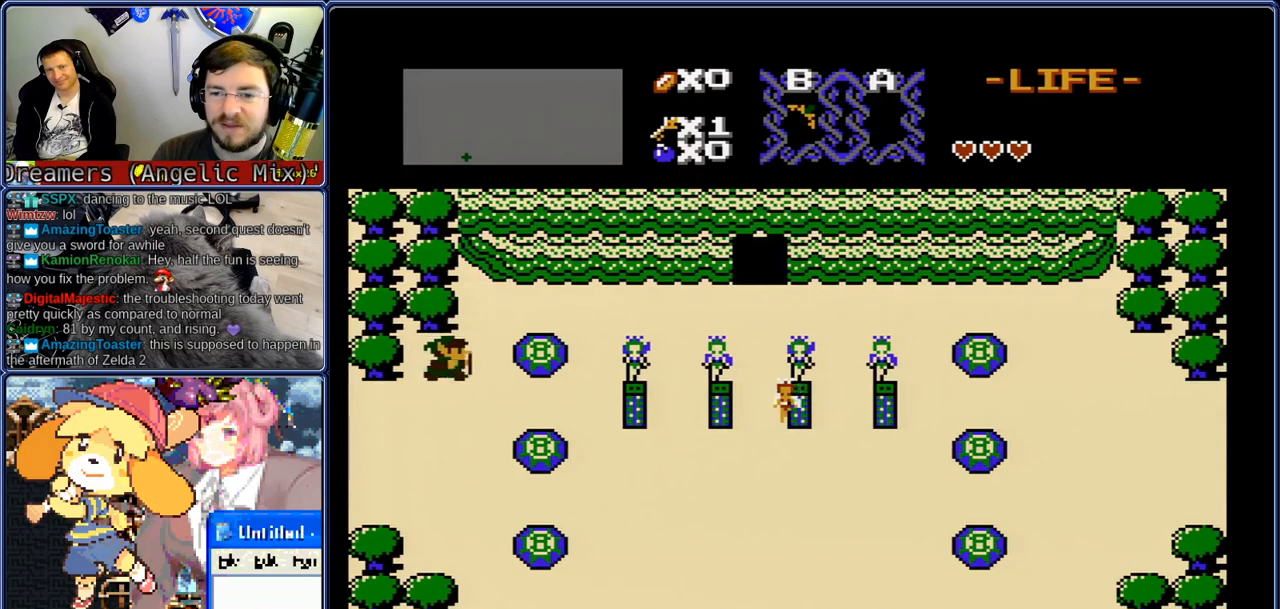
{"buttons": ["DPAD_RIGHT"], "events": [[67, "DPAD_RIGHT", "down"], [67, "DPAD_UP", "up"], [167, "DPAD_RIGHT", "up"], [167, "DPAD_UP", "down"], [250, "DPAD_RIGHT", "down"], [417, "DPAD_UP", "up"]]}
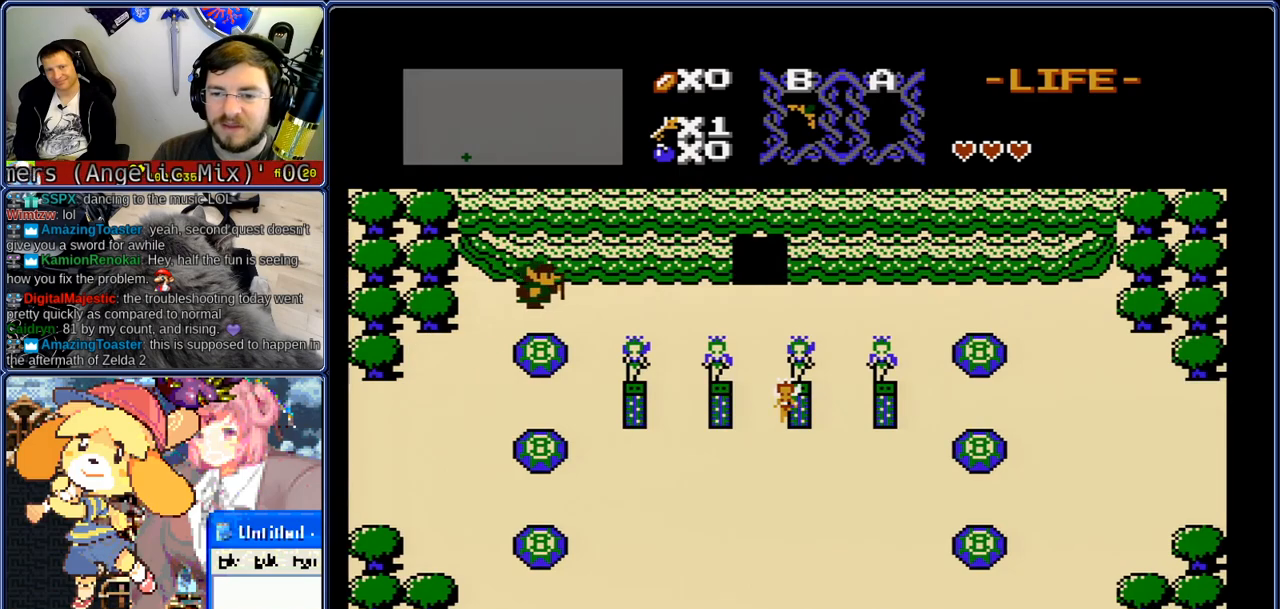
{"buttons": ["DPAD_RIGHT"], "events": []}
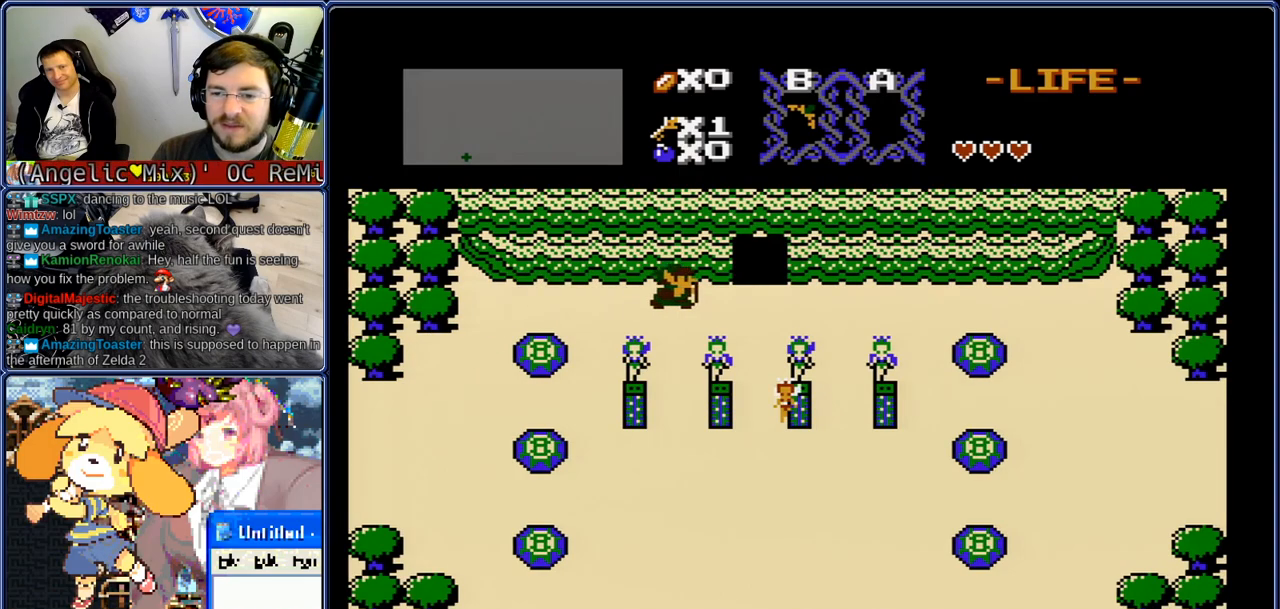
{"buttons": ["DPAD_UP"], "events": [[250, "DPAD_UP", "down"], [300, "DPAD_RIGHT", "up"]]}
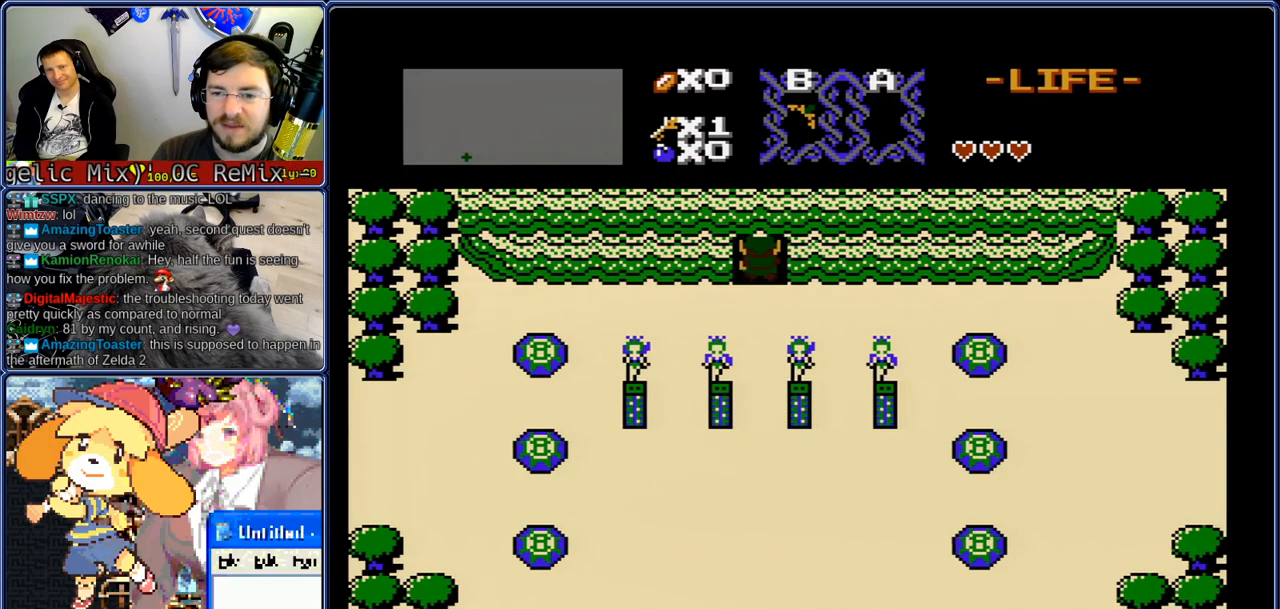
{"buttons": ["DPAD_UP"], "events": []}
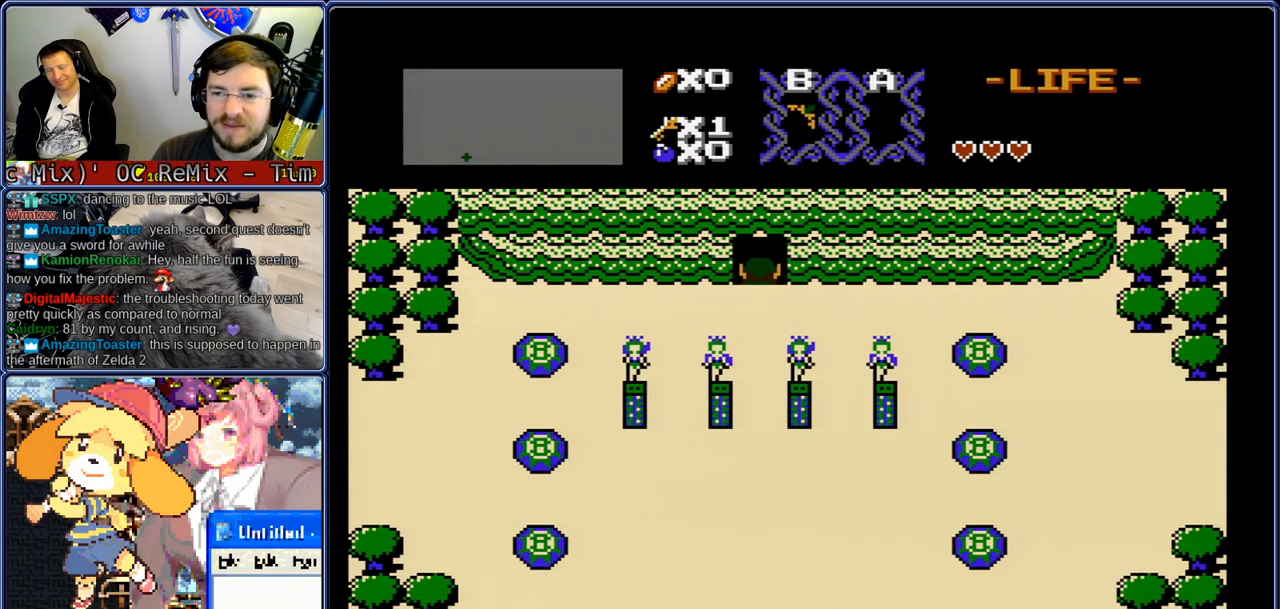
{"buttons": ["DPAD_UP"], "events": []}
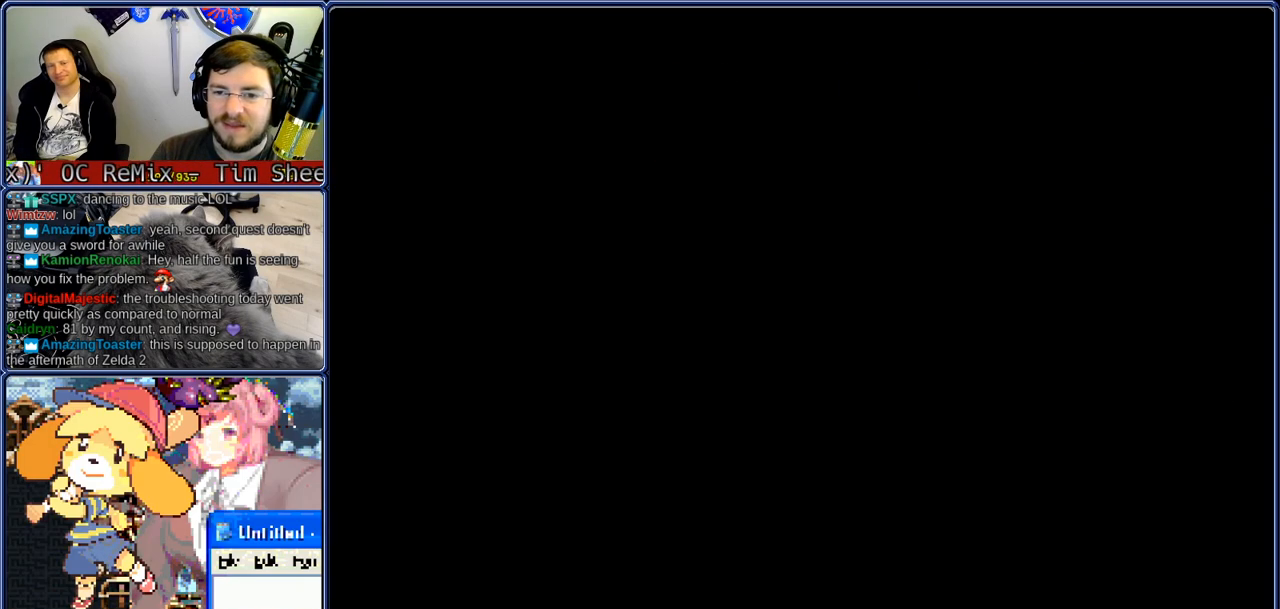
{"buttons": ["DPAD_UP"], "events": []}
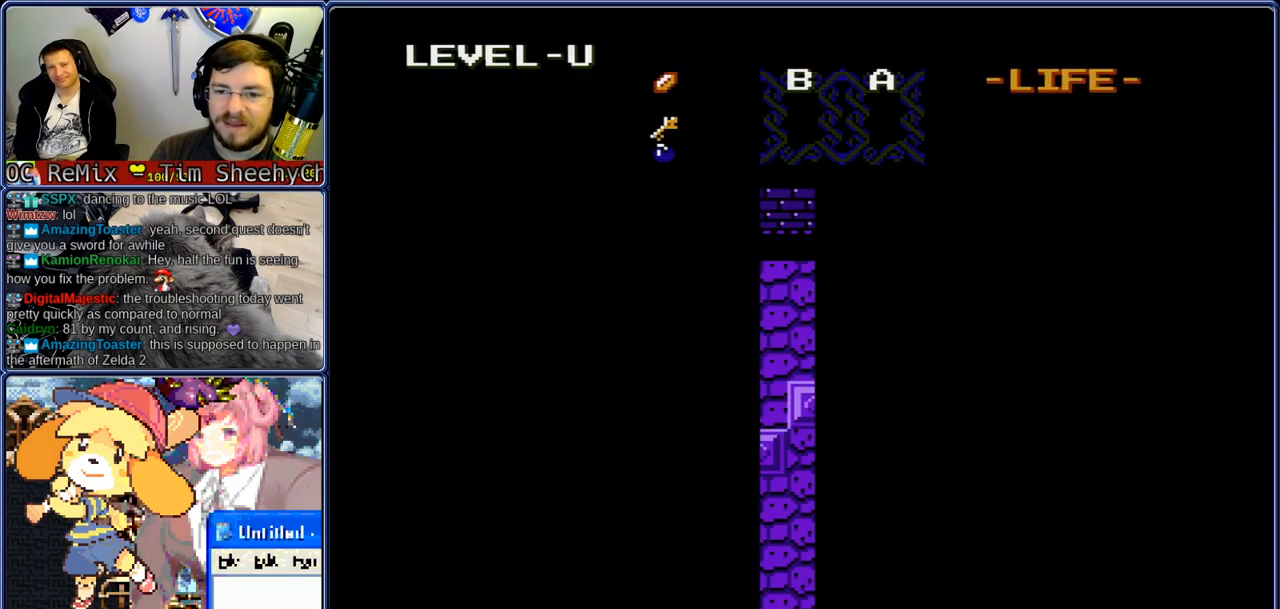
{"buttons": ["DPAD_UP"], "events": []}
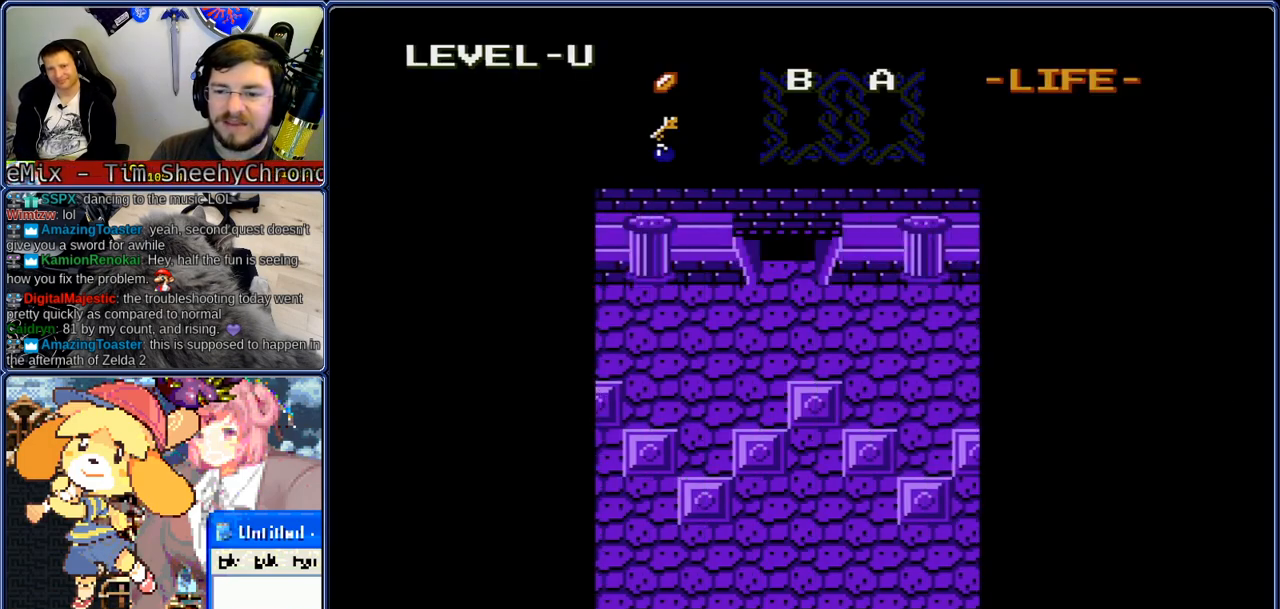
{"buttons": ["DPAD_UP"], "events": []}
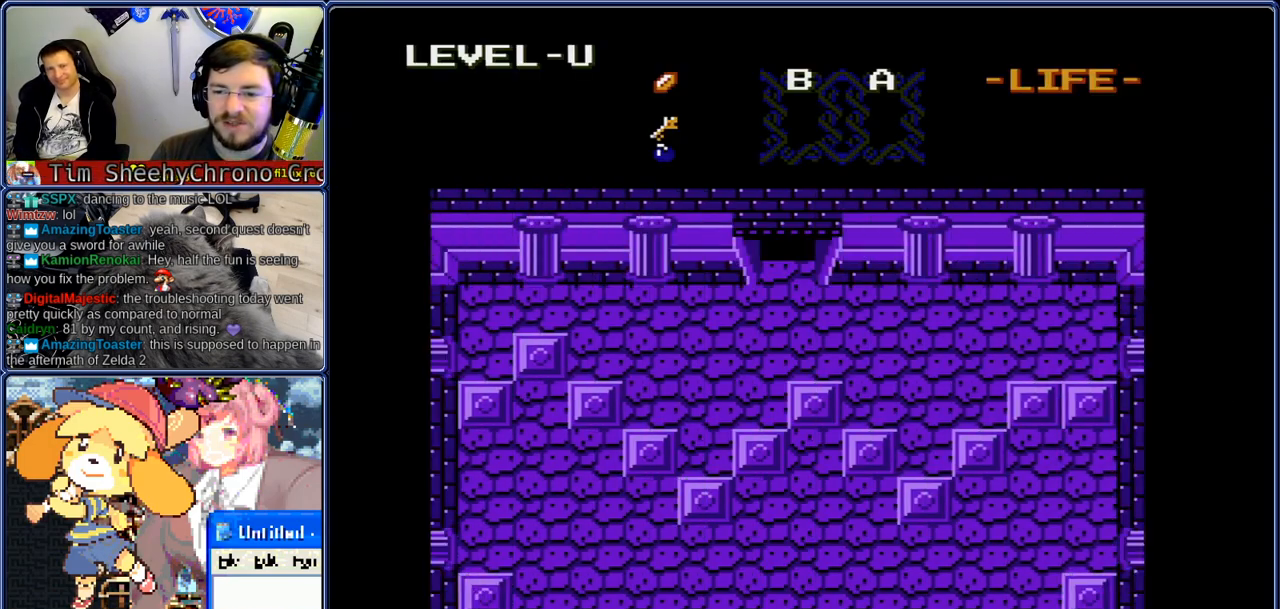
{"buttons": ["DPAD_UP"], "events": []}
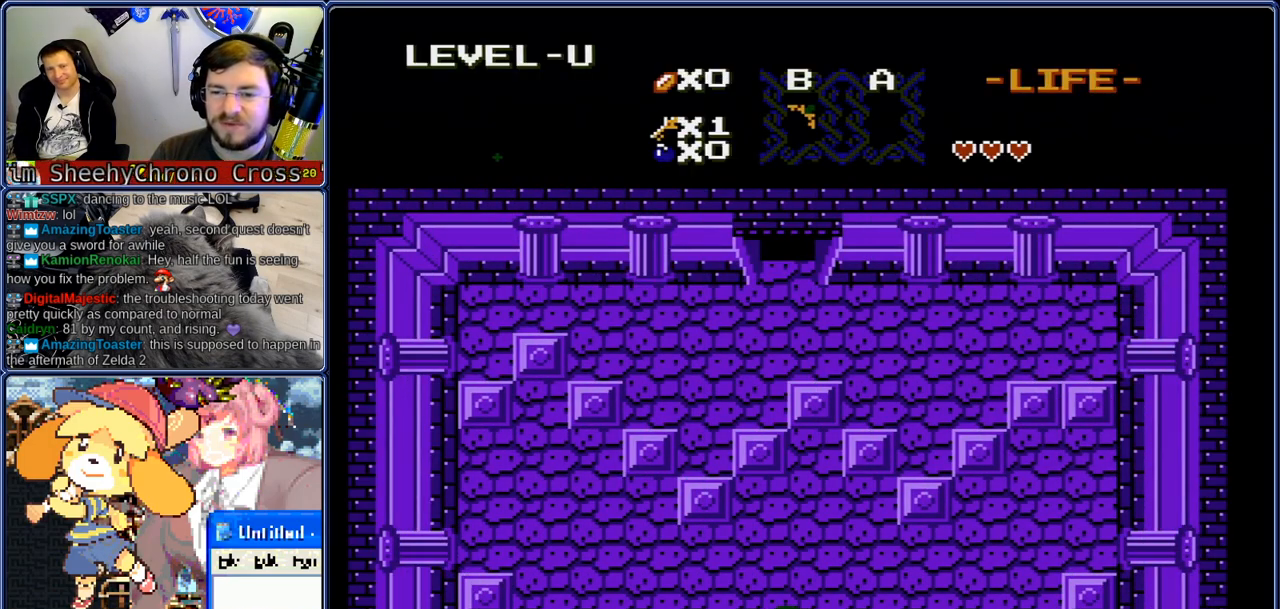
{"buttons": ["DPAD_UP"], "events": [[117, "DPAD_RIGHT", "down"], [250, "DPAD_RIGHT", "up"]]}
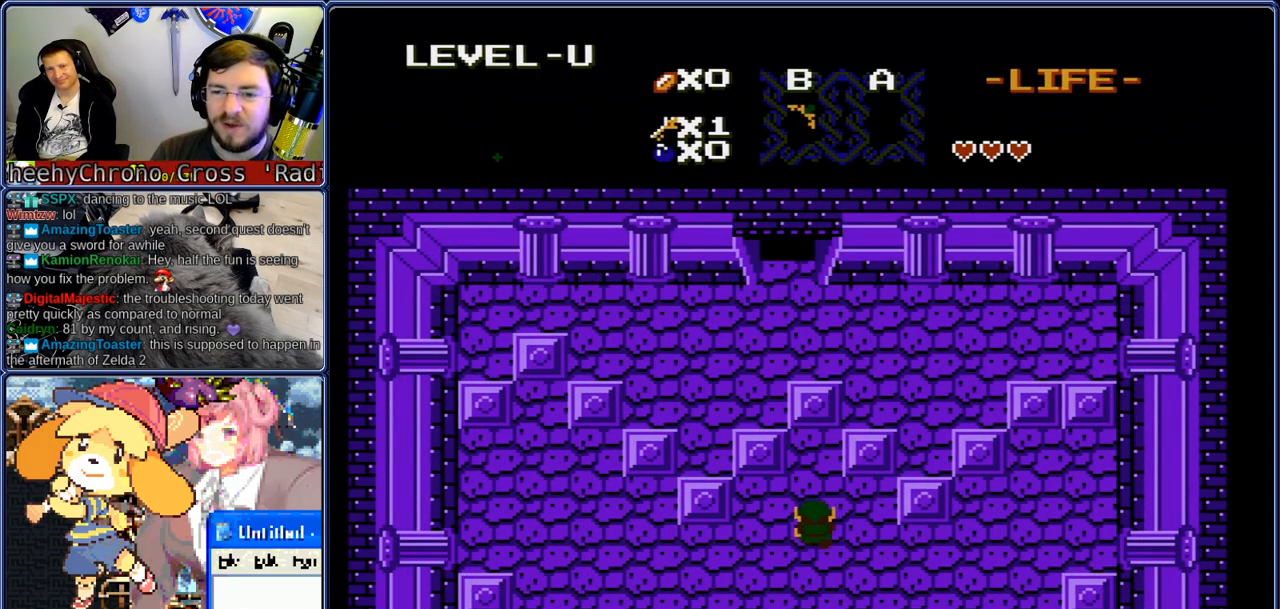
{"buttons": ["DPAD_UP", "DPAD_LEFT"], "events": [[333, "DPAD_RIGHT", "down"], [417, "DPAD_RIGHT", "up"], [500, "DPAD_LEFT", "down"]]}
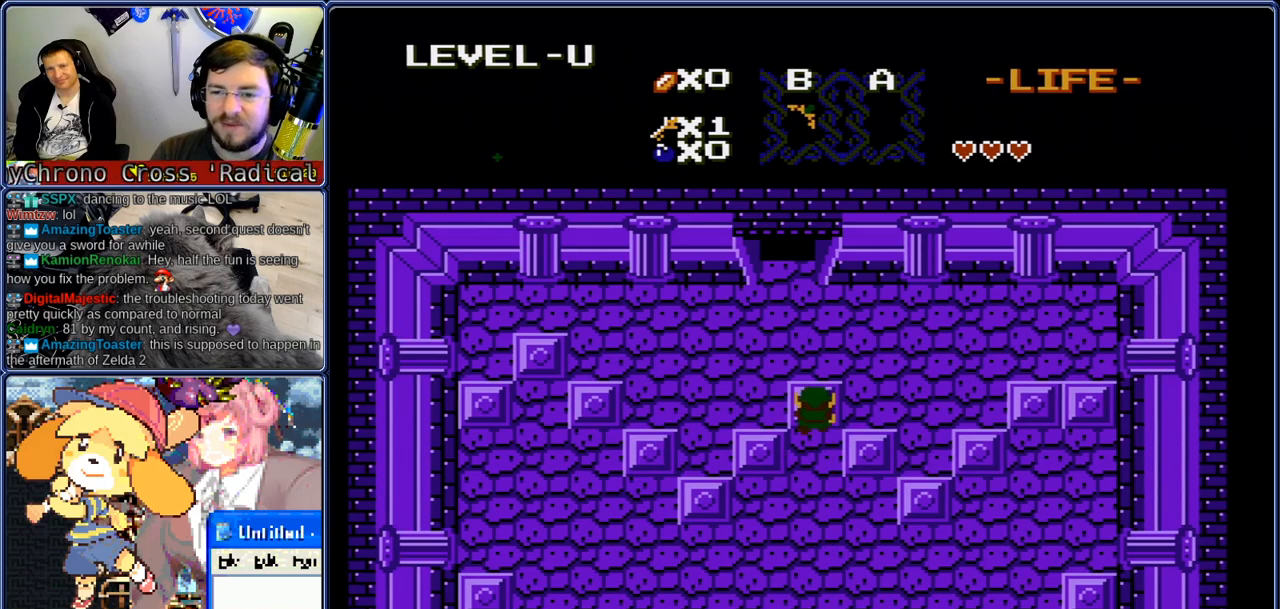
{"buttons": ["DPAD_UP"], "events": [[50, "DPAD_UP", "up"], [217, "DPAD_UP", "down"], [250, "DPAD_LEFT", "up"], [383, "DPAD_RIGHT", "down"], [417, "DPAD_UP", "up"], [467, "DPAD_UP", "down"], [500, "DPAD_RIGHT", "up"]]}
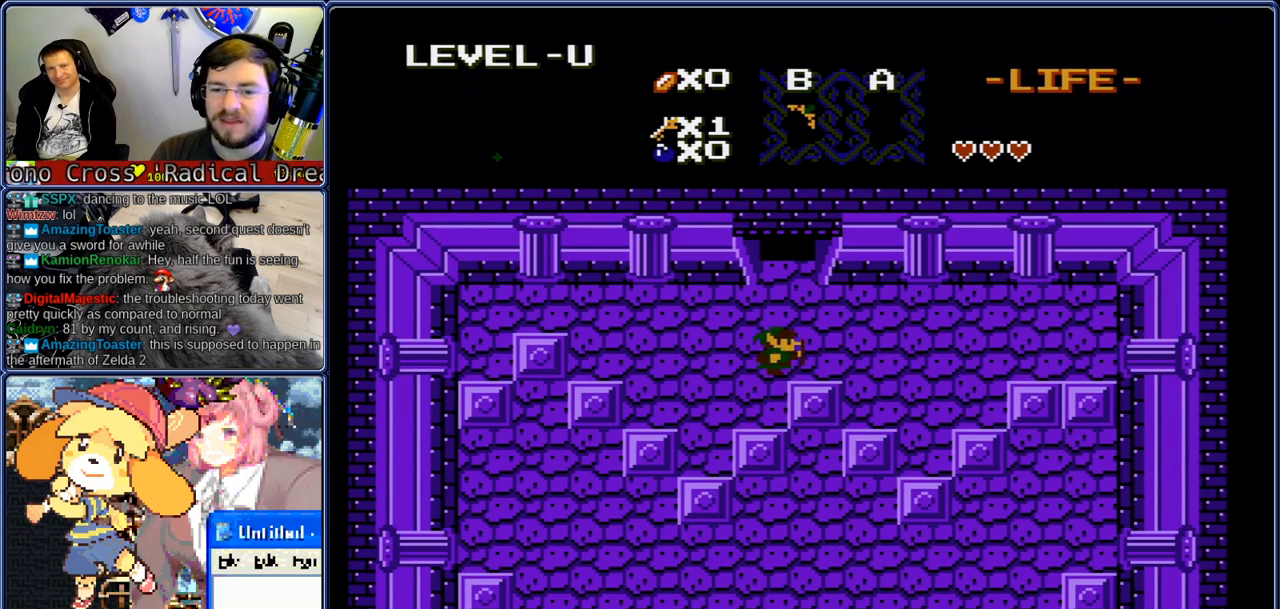
{"buttons": ["DPAD_UP"], "events": []}
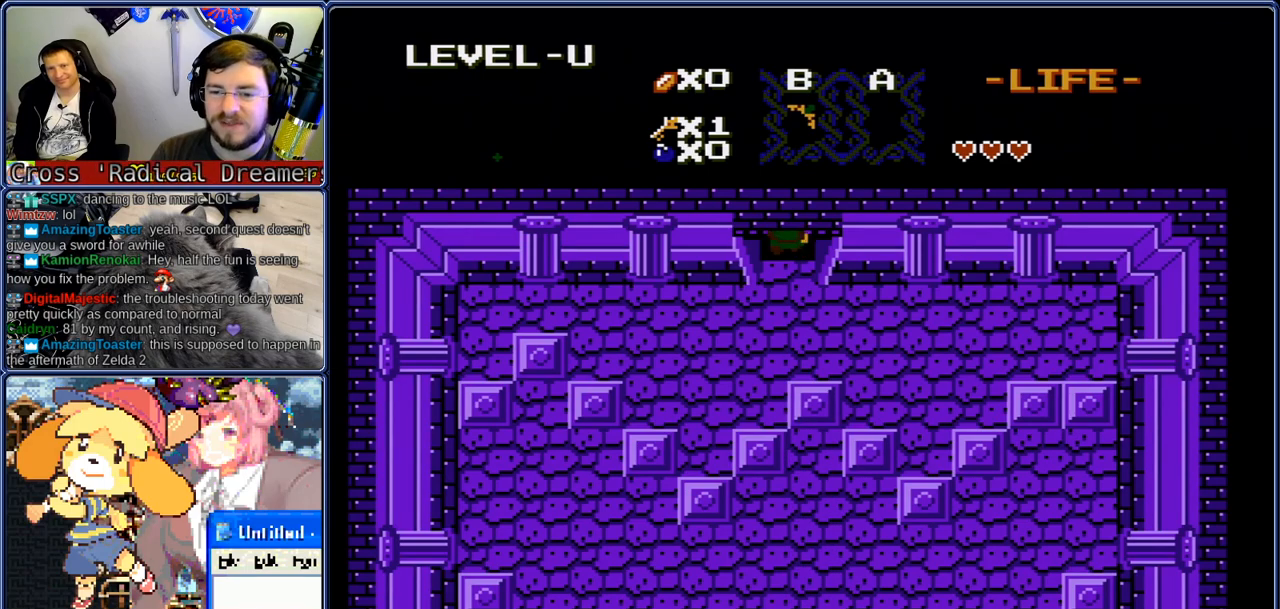
{"buttons": ["DPAD_UP"], "events": []}
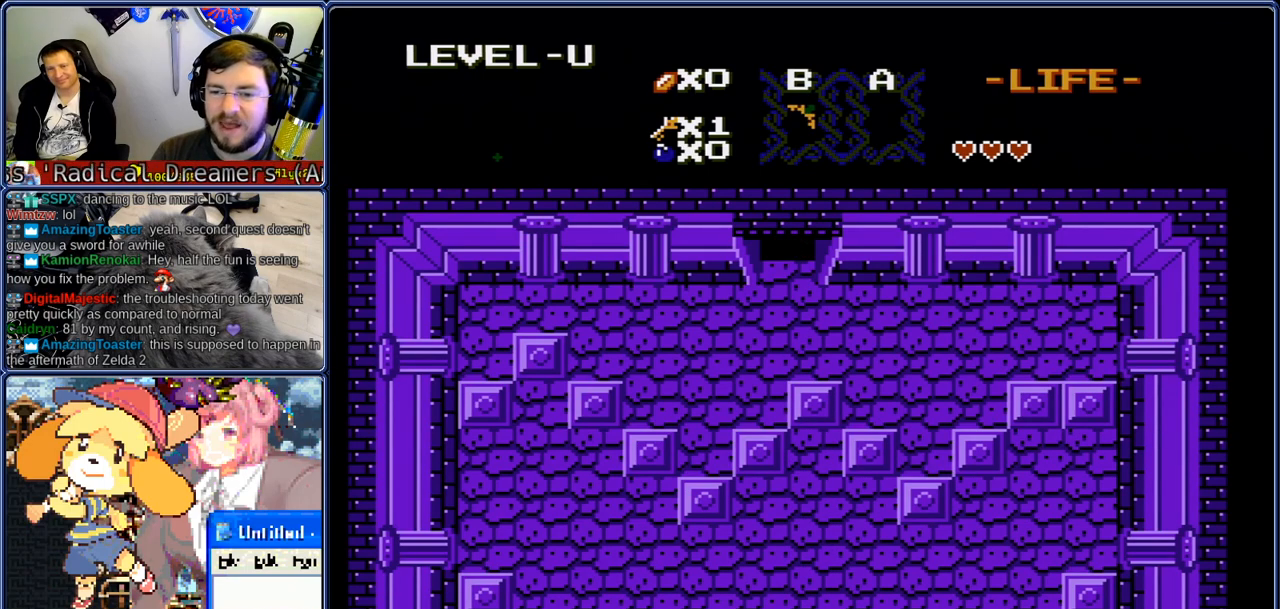
{"buttons": ["DPAD_UP"], "events": []}
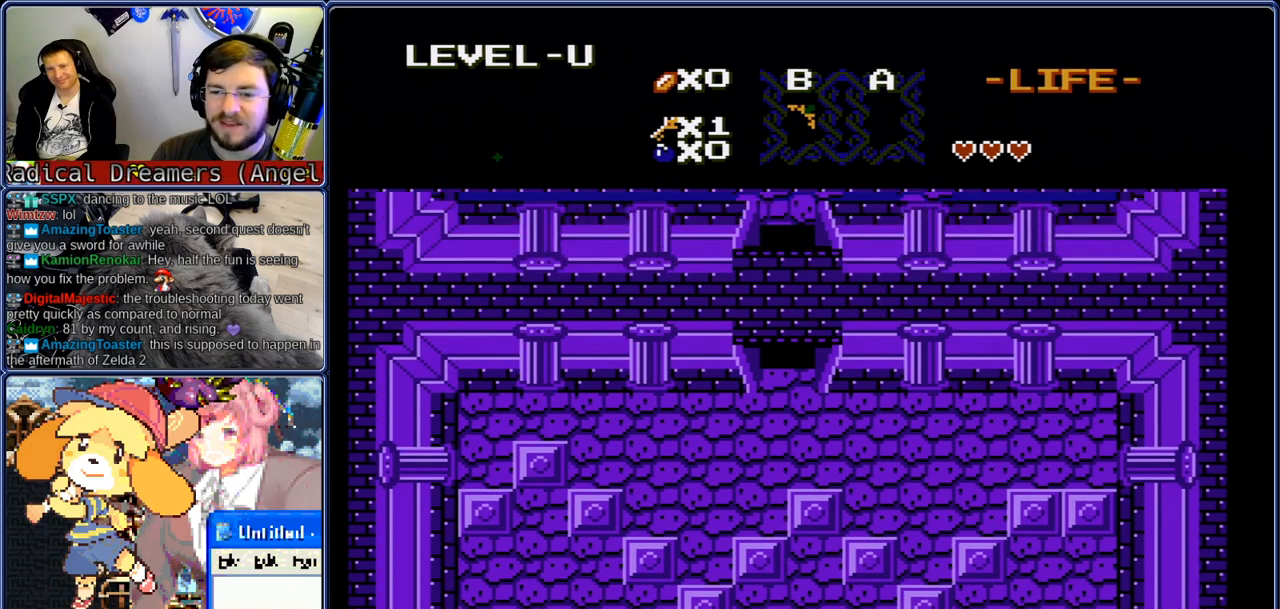
{"buttons": ["DPAD_UP"], "events": []}
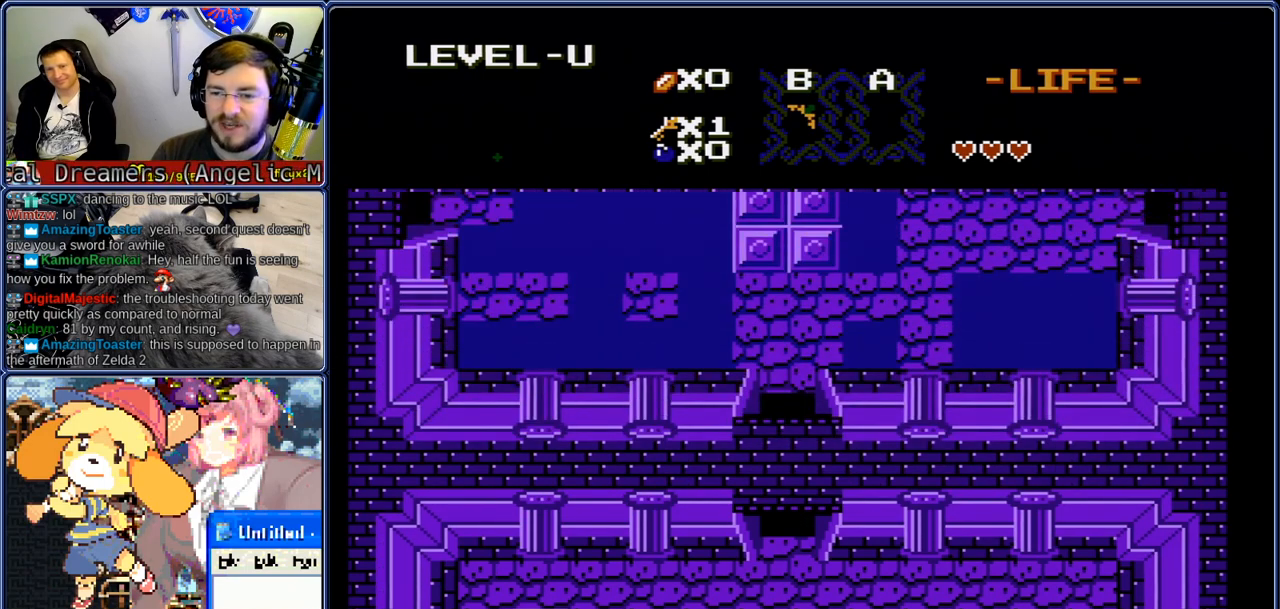
{"buttons": ["DPAD_UP"], "events": []}
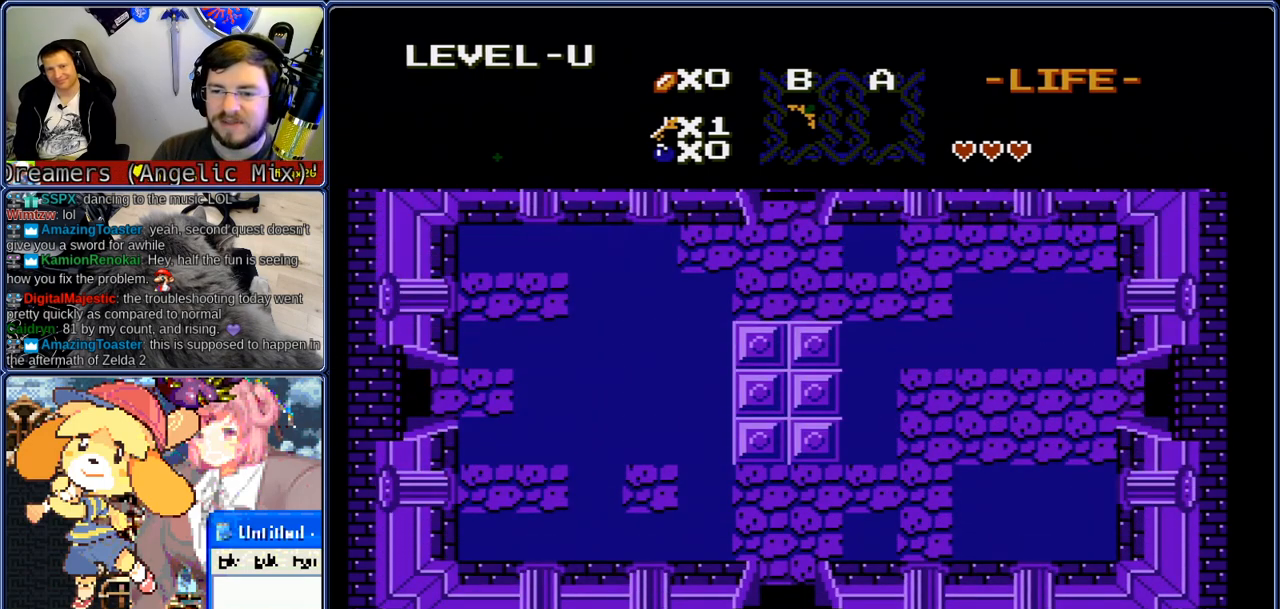
{"buttons": ["DPAD_UP"], "events": []}
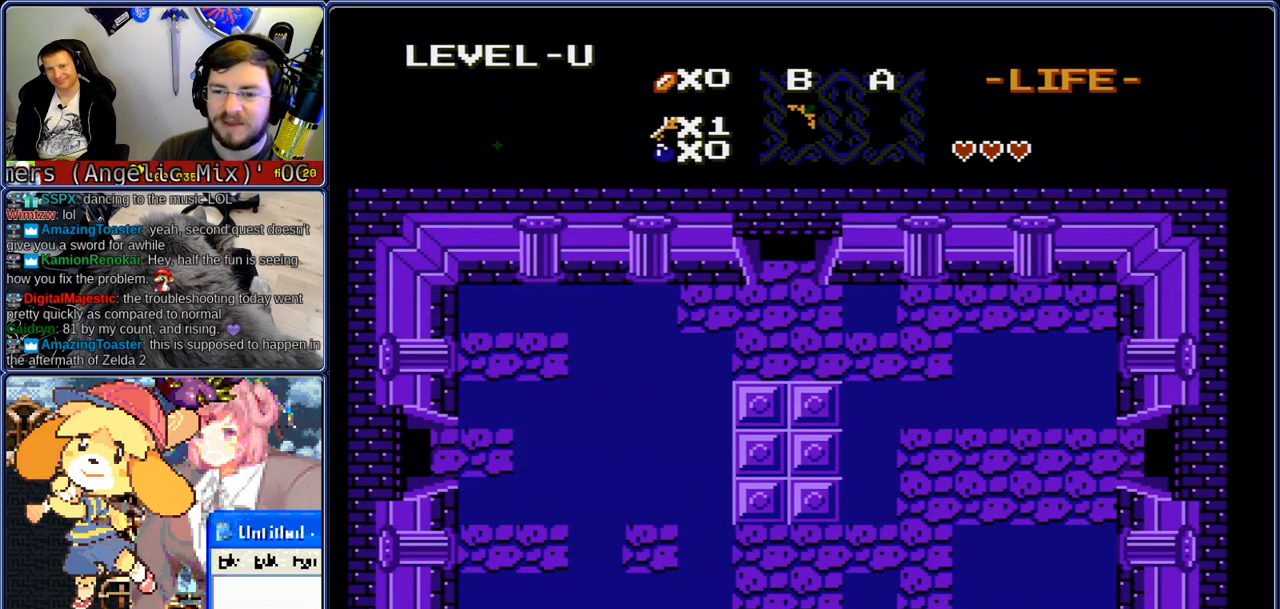
{"buttons": ["DPAD_RIGHT"], "events": [[117, "DPAD_RIGHT", "down"], [250, "DPAD_RIGHT", "up"], [367, "DPAD_RIGHT", "down"], [417, "DPAD_UP", "up"]]}
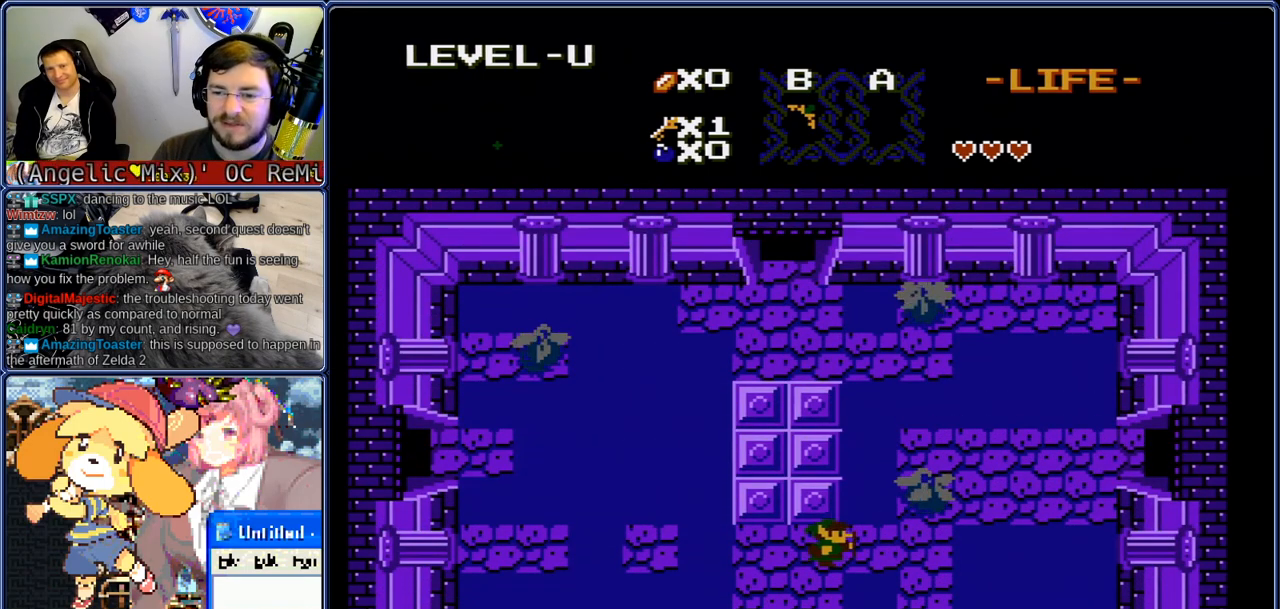
{"buttons": ["B", "DPAD_UP", "DPAD_RIGHT"], "events": [[117, "DPAD_RIGHT", "up"], [117, "DPAD_UP", "down"], [217, "DPAD_RIGHT", "down"], [300, "DPAD_RIGHT", "up"], [467, "B", "down"], [467, "DPAD_RIGHT", "down"]]}
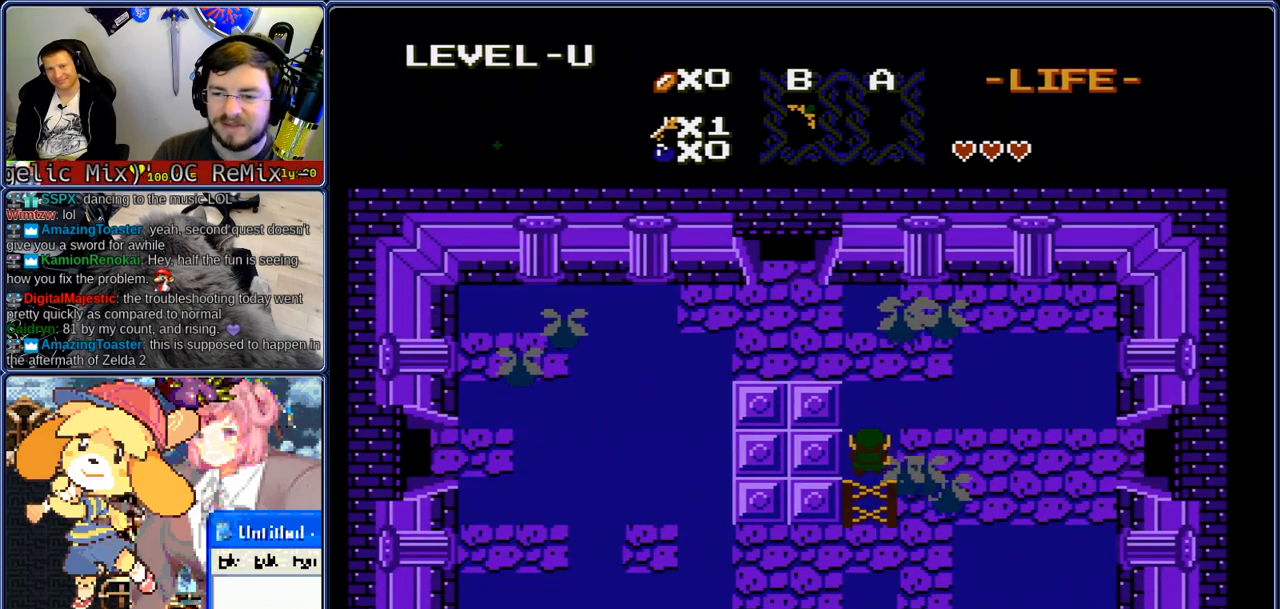
{"buttons": ["DPAD_LEFT"], "events": [[50, "B", "up"], [83, "DPAD_RIGHT", "up"], [383, "DPAD_LEFT", "down"], [433, "DPAD_UP", "up"]]}
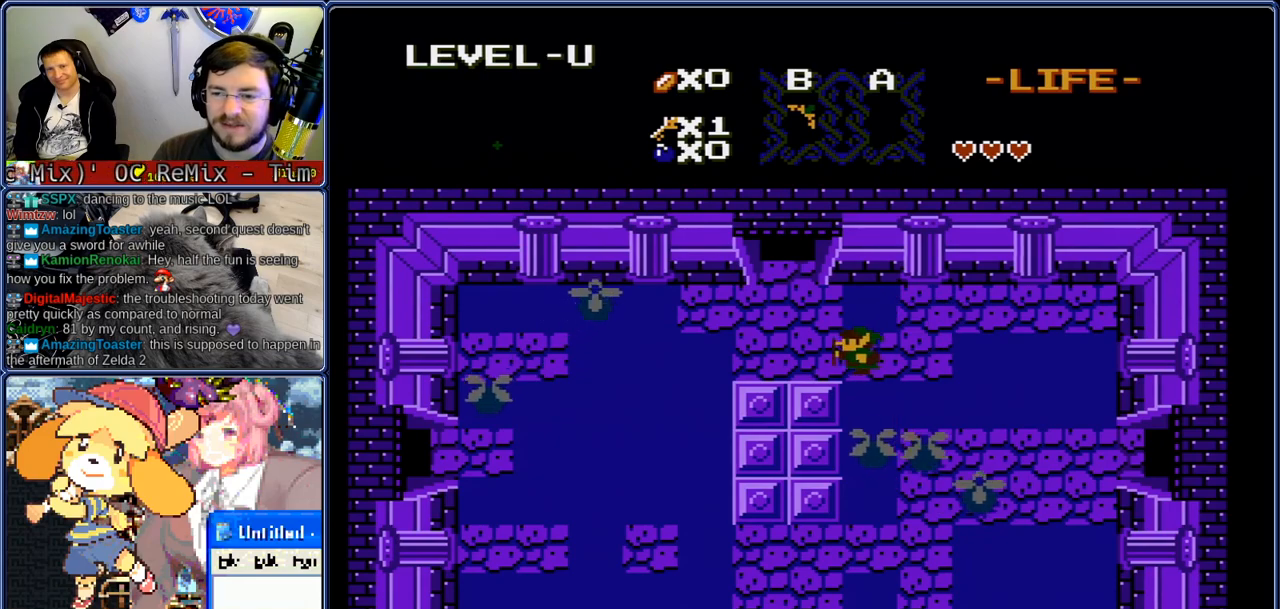
{"buttons": ["DPAD_UP"], "events": [[167, "DPAD_UP", "down"], [217, "DPAD_LEFT", "up"]]}
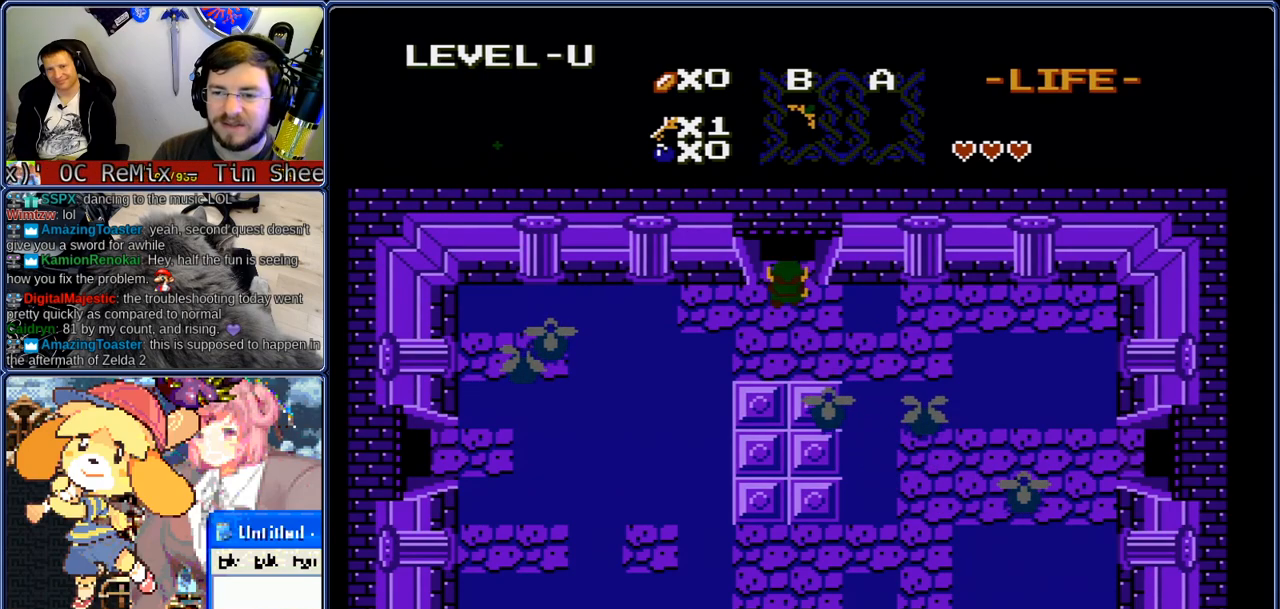
{"buttons": ["DPAD_UP"], "events": []}
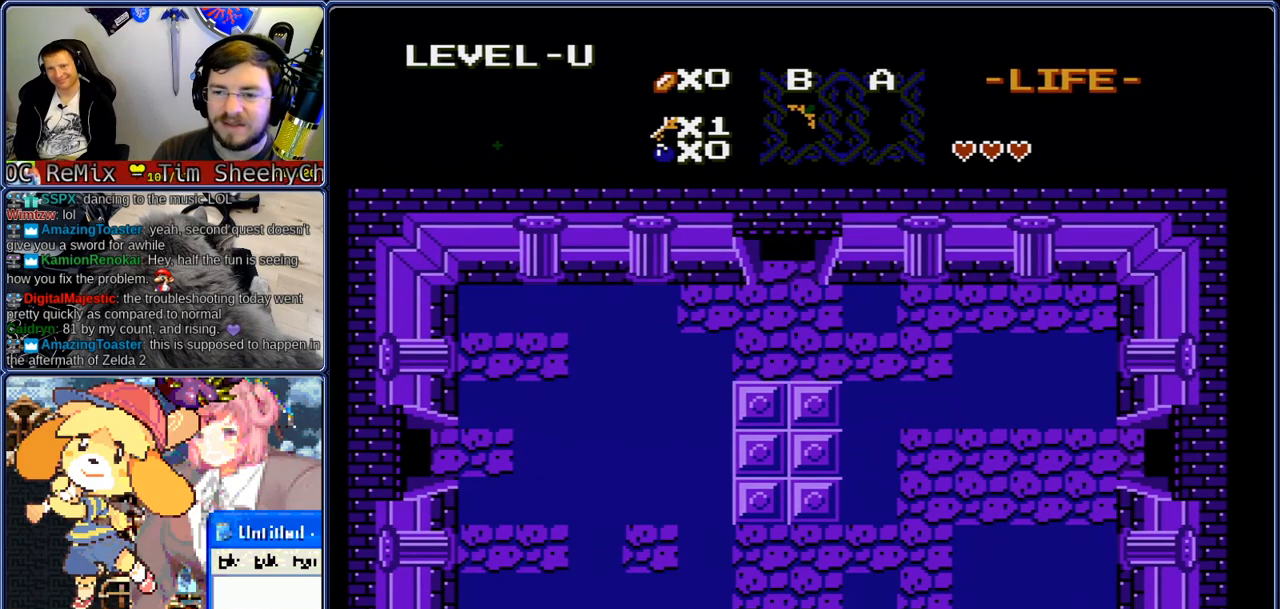
{"buttons": ["DPAD_UP"], "events": []}
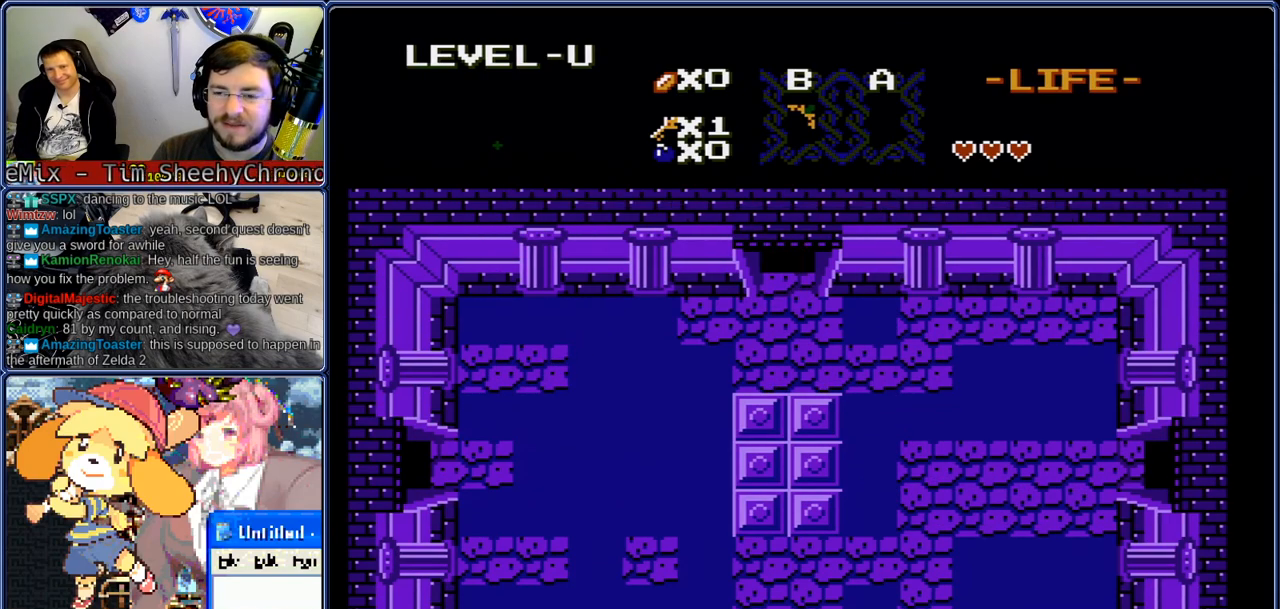
{"buttons": ["DPAD_UP"], "events": []}
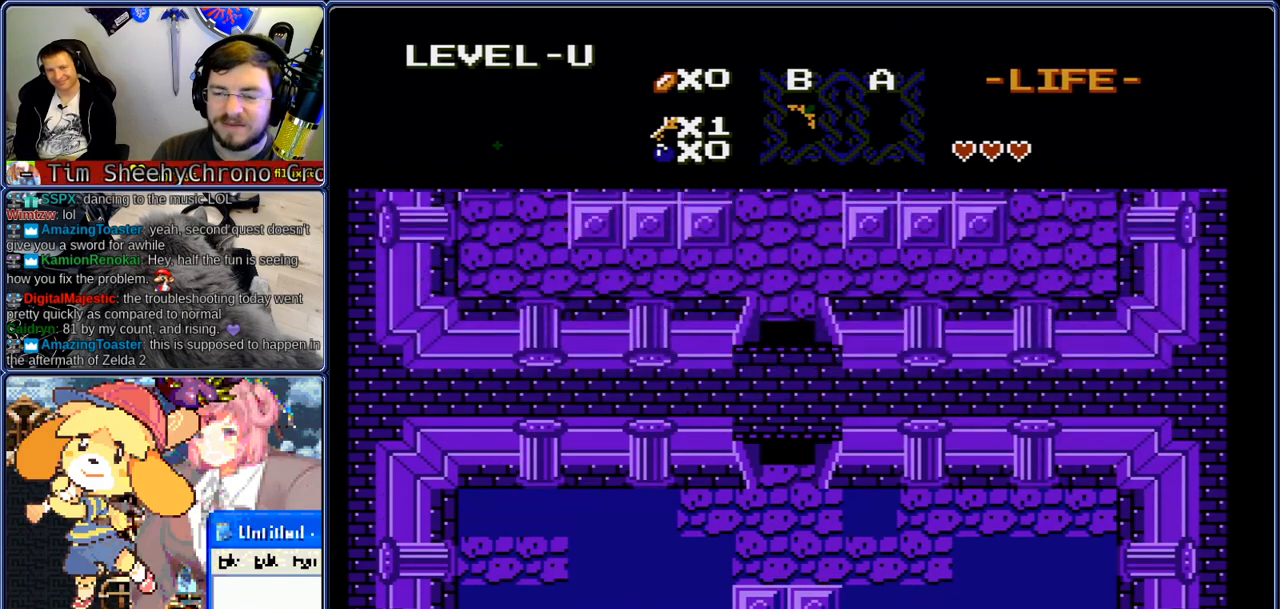
{"buttons": ["DPAD_UP"], "events": []}
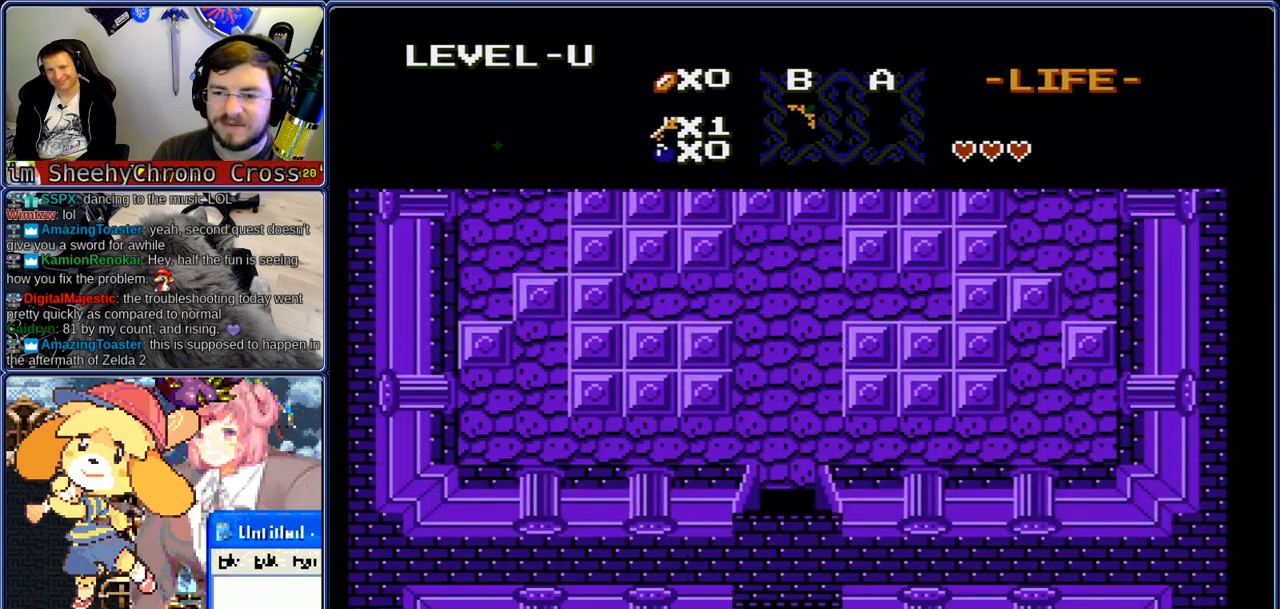
{"buttons": ["DPAD_UP"], "events": []}